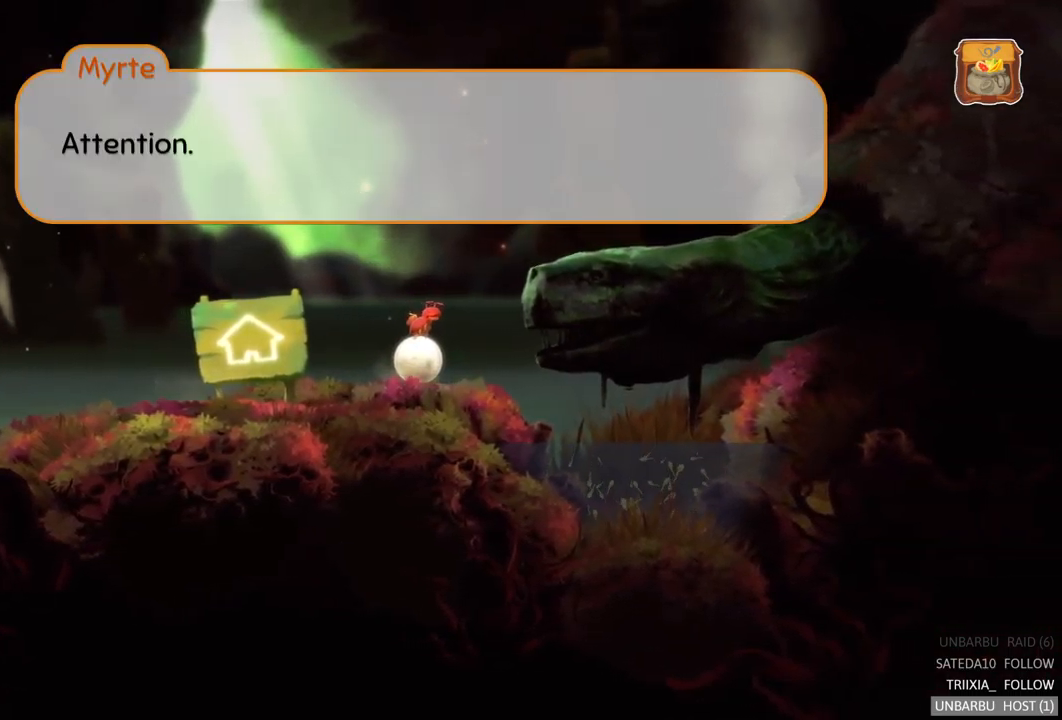
Gameplay with a controller (Xbox layout); each line is a JSON object with the inputs held at the frame after it. "events" lists button and stick changes between this image and that frame as [ms after this image, input, new state], when the widget could be followed in between. Not read: L3 R3.
{"buttons": [], "left_stick": "center", "right_stick": "center", "events": []}
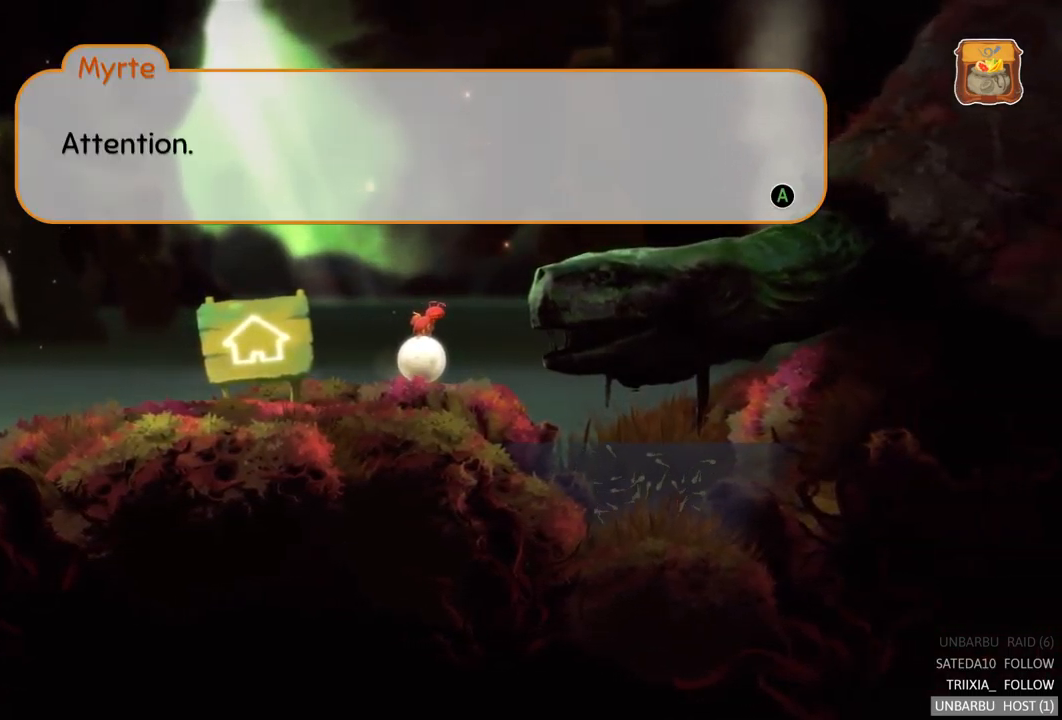
{"buttons": [], "left_stick": "center", "right_stick": "center", "events": []}
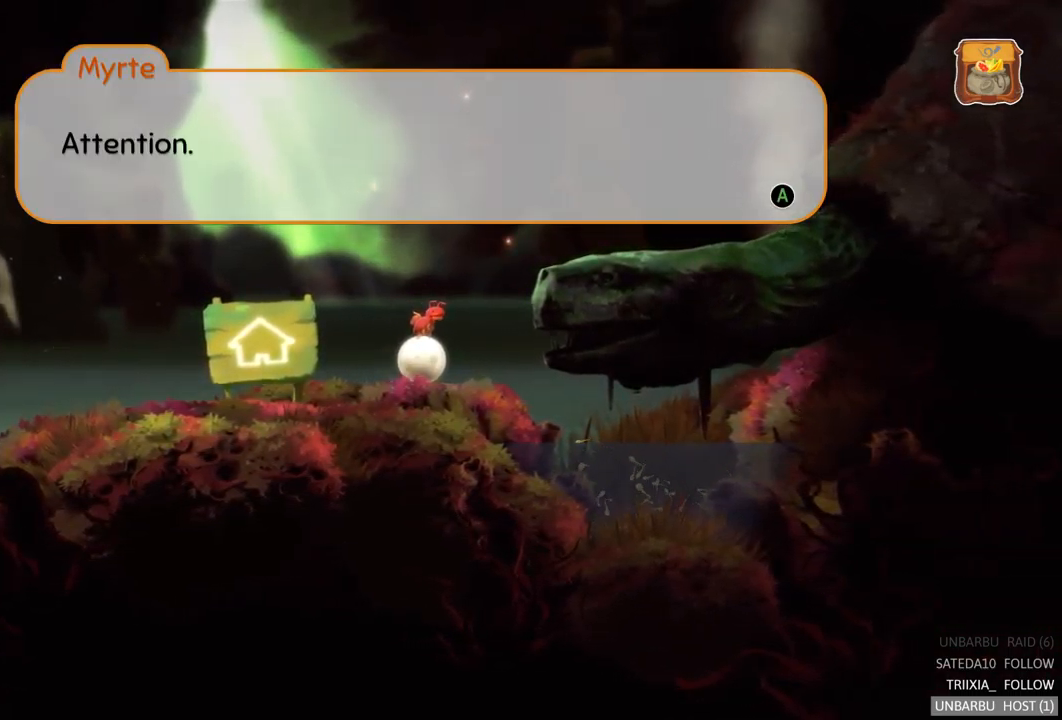
{"buttons": [], "left_stick": "center", "right_stick": "center", "events": [[416, "A", "down"], [500, "A", "up"]]}
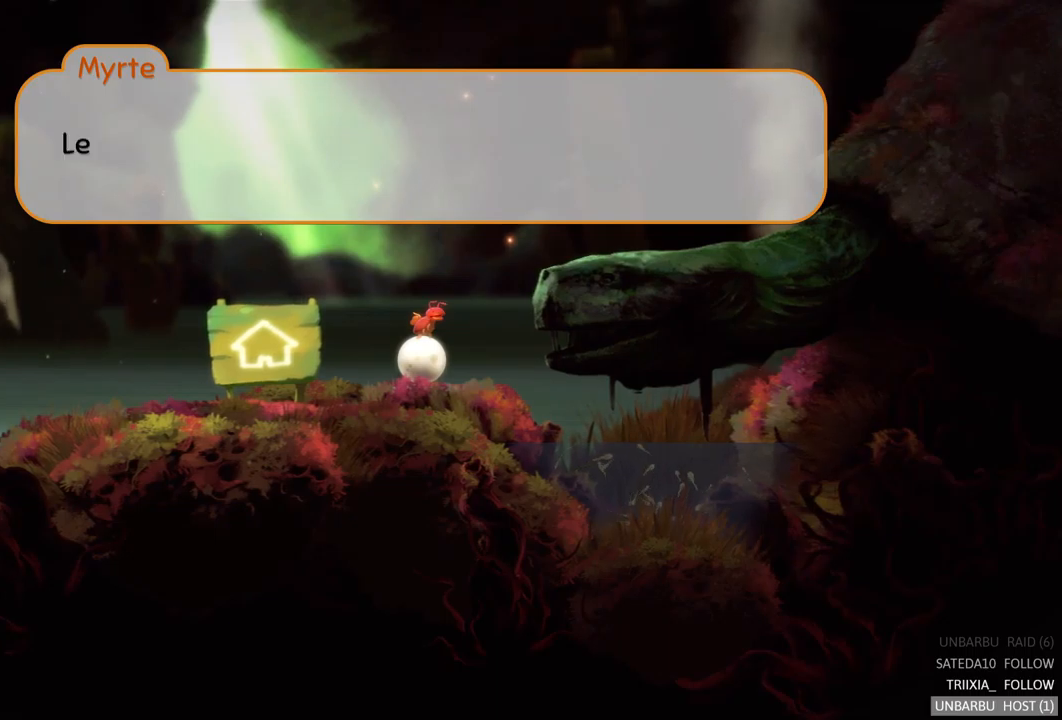
{"buttons": [], "left_stick": "center", "right_stick": "center", "events": []}
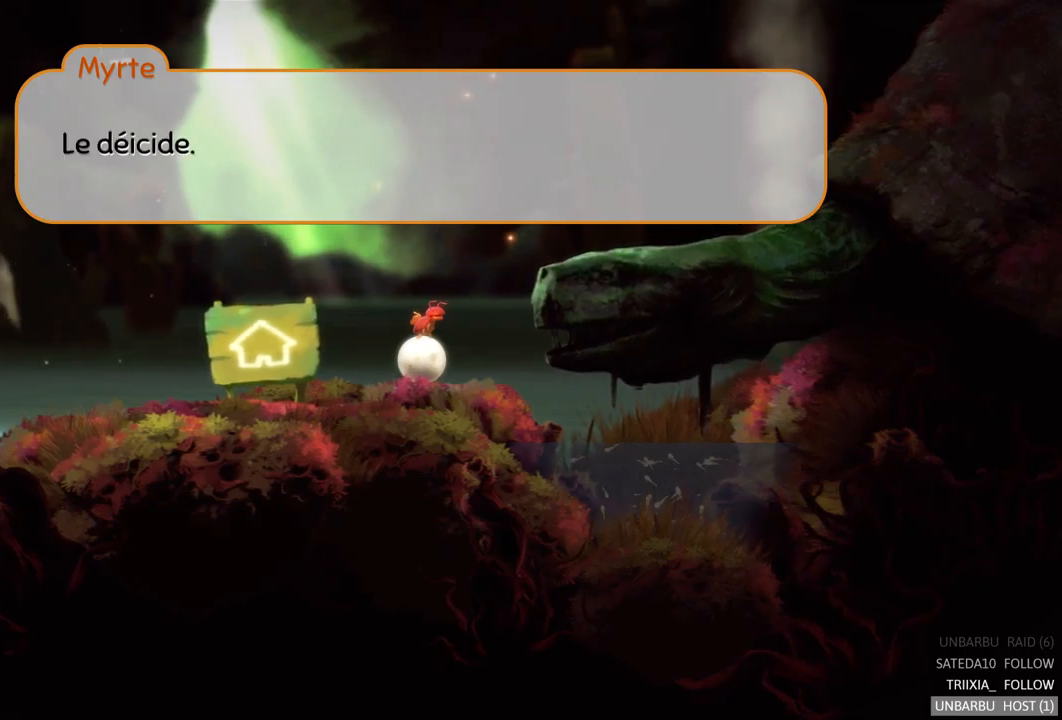
{"buttons": [], "left_stick": "center", "right_stick": "center", "events": []}
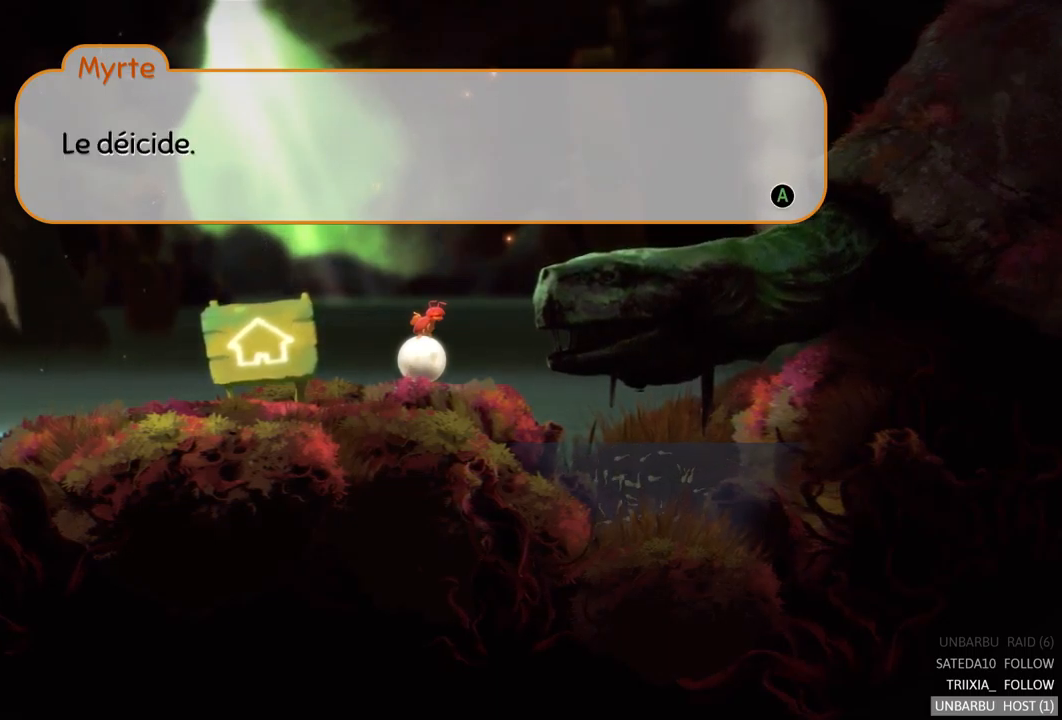
{"buttons": [], "left_stick": "center", "right_stick": "center", "events": []}
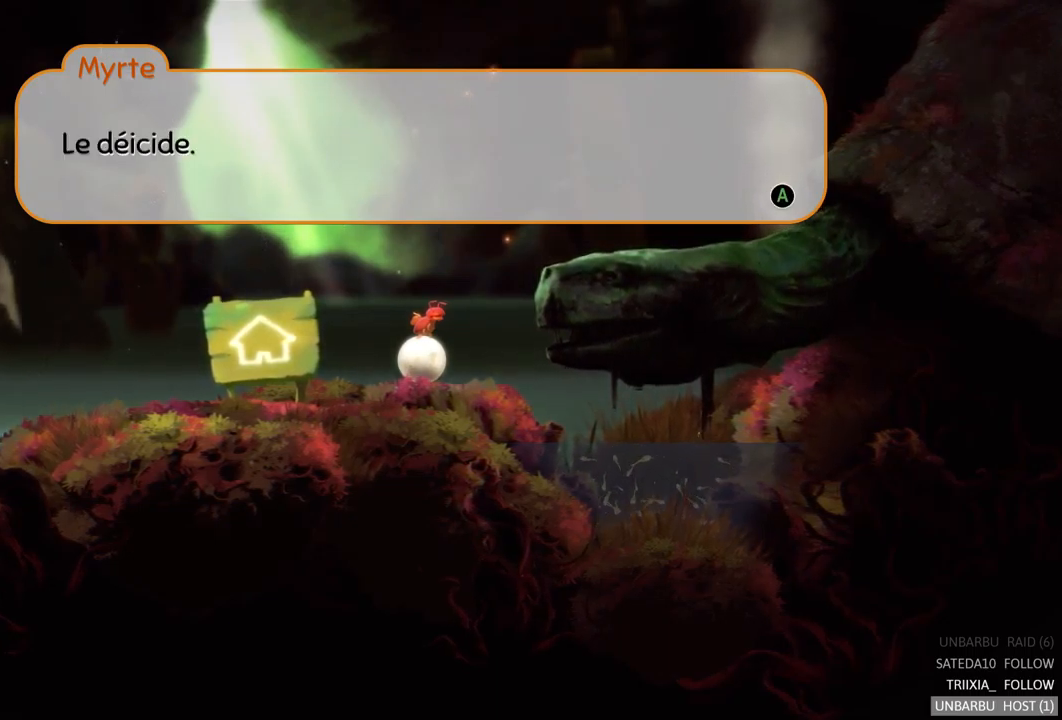
{"buttons": [], "left_stick": "center", "right_stick": "center", "events": []}
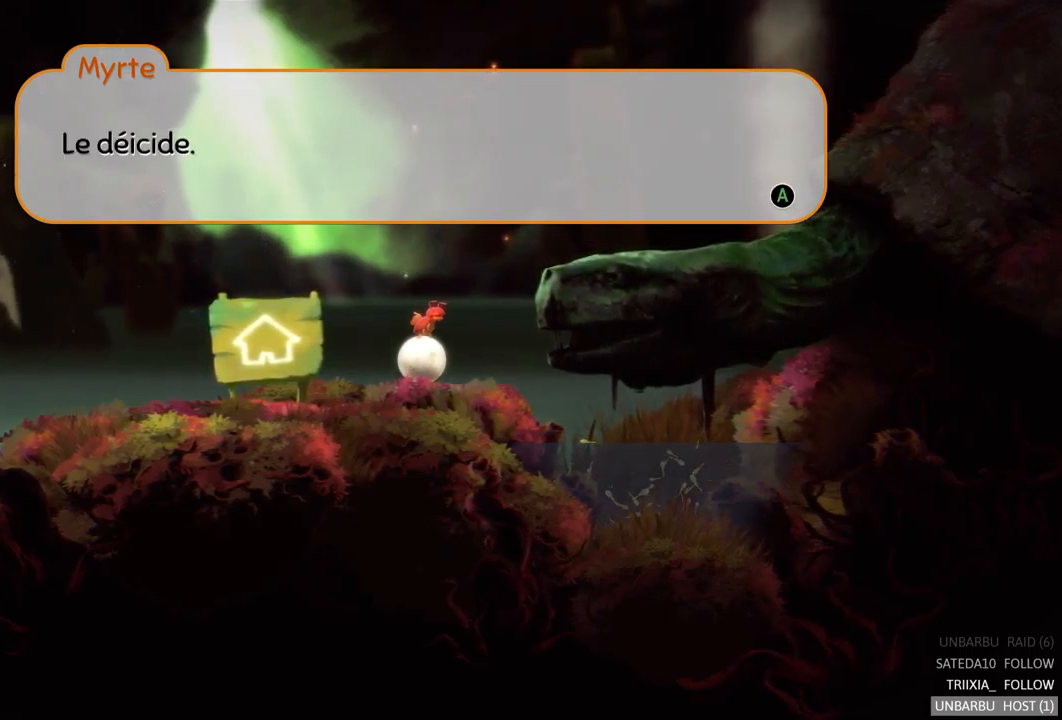
{"buttons": [], "left_stick": "center", "right_stick": "center", "events": []}
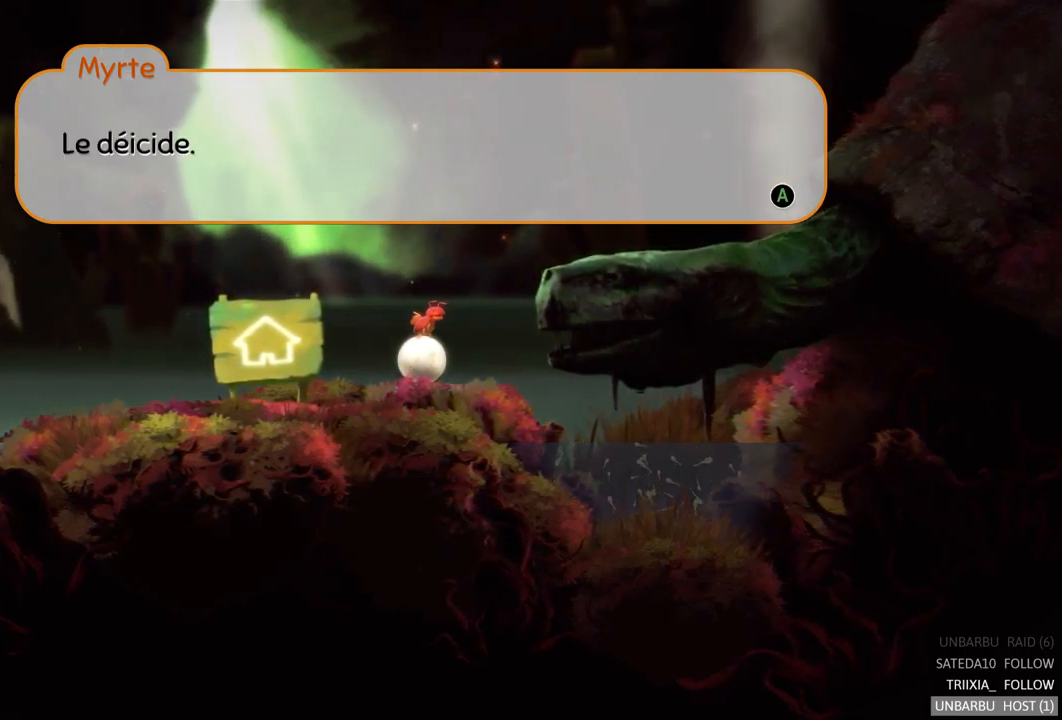
{"buttons": [], "left_stick": "center", "right_stick": "center", "events": []}
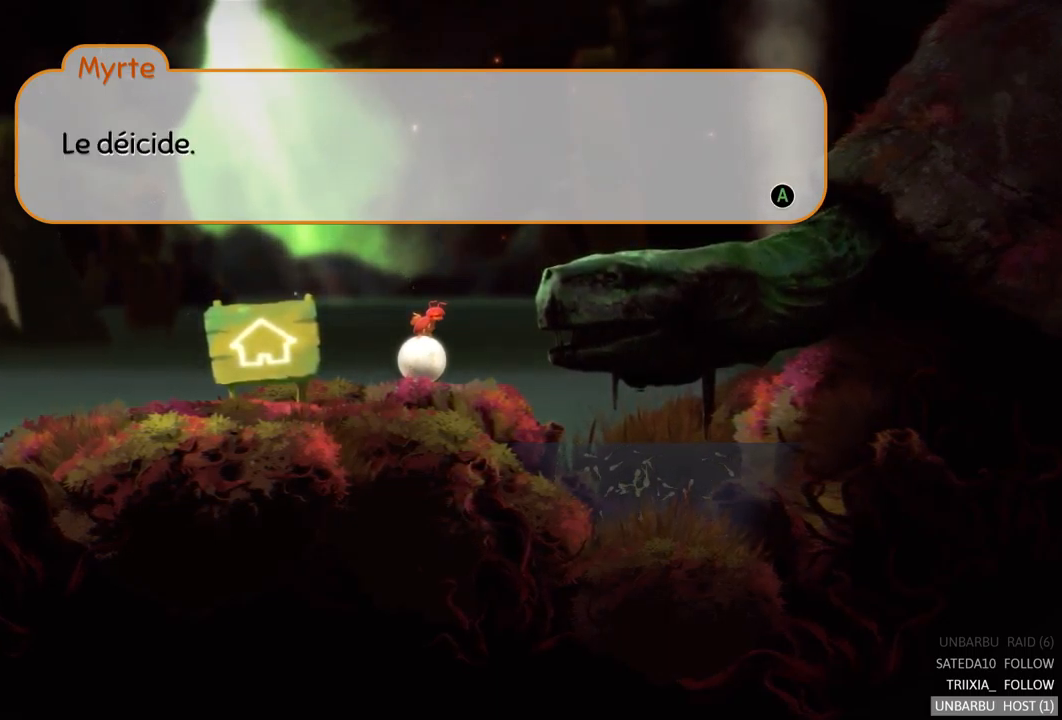
{"buttons": ["A"], "left_stick": "center", "right_stick": "center", "events": [[467, "A", "down"]]}
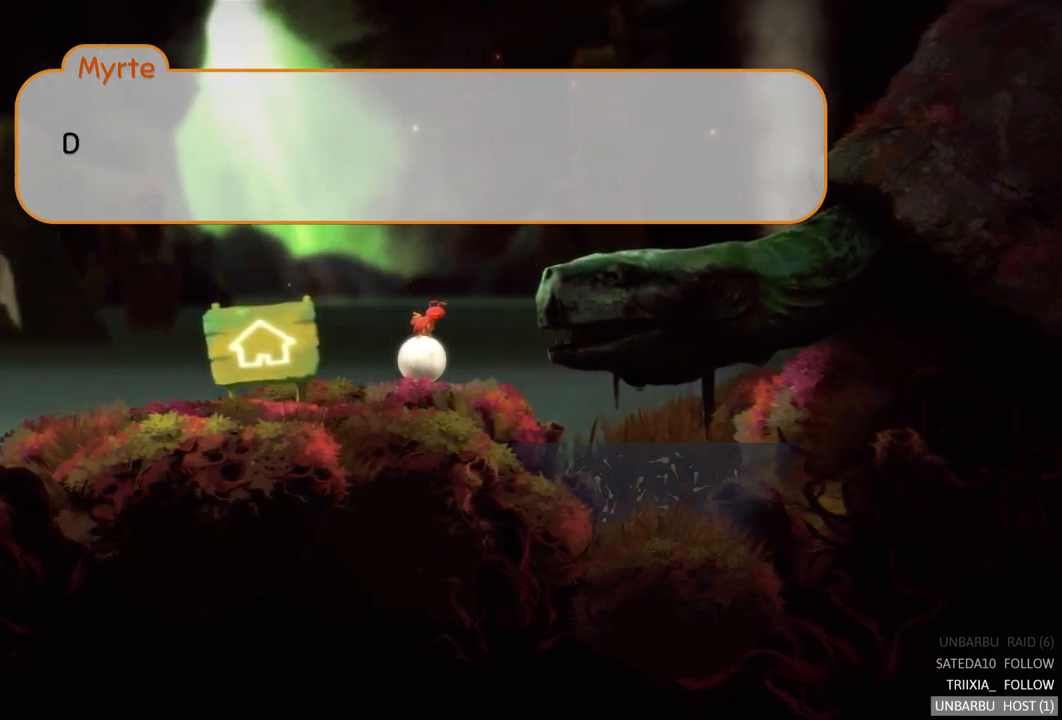
{"buttons": [], "left_stick": "center", "right_stick": "center", "events": [[150, "A", "up"]]}
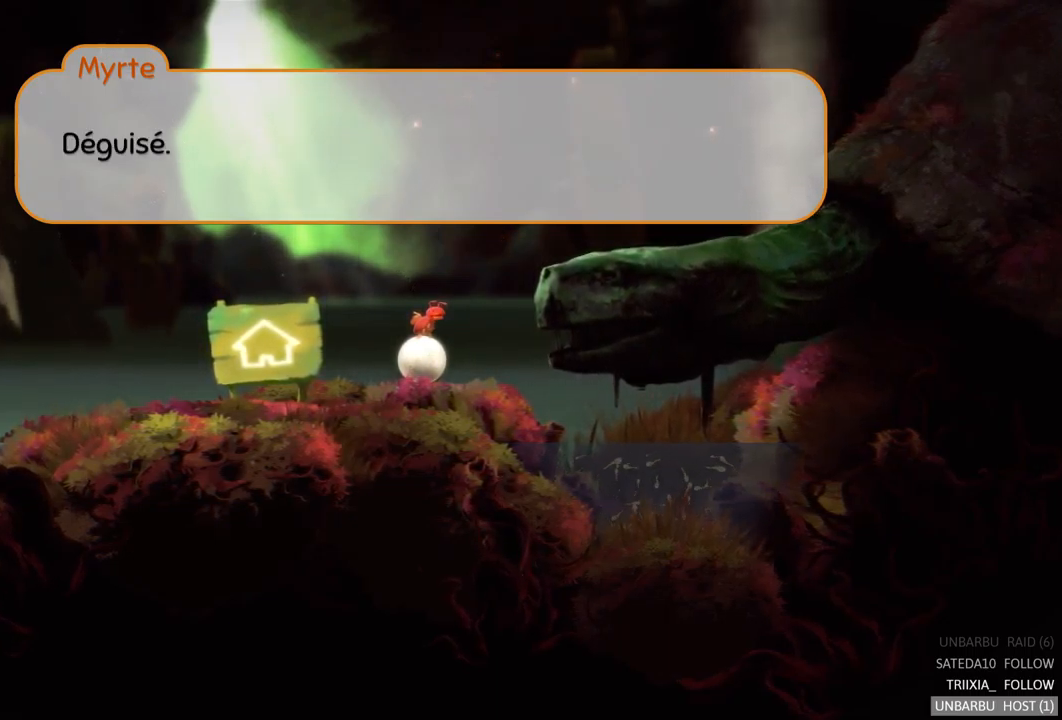
{"buttons": [], "left_stick": "center", "right_stick": "center", "events": []}
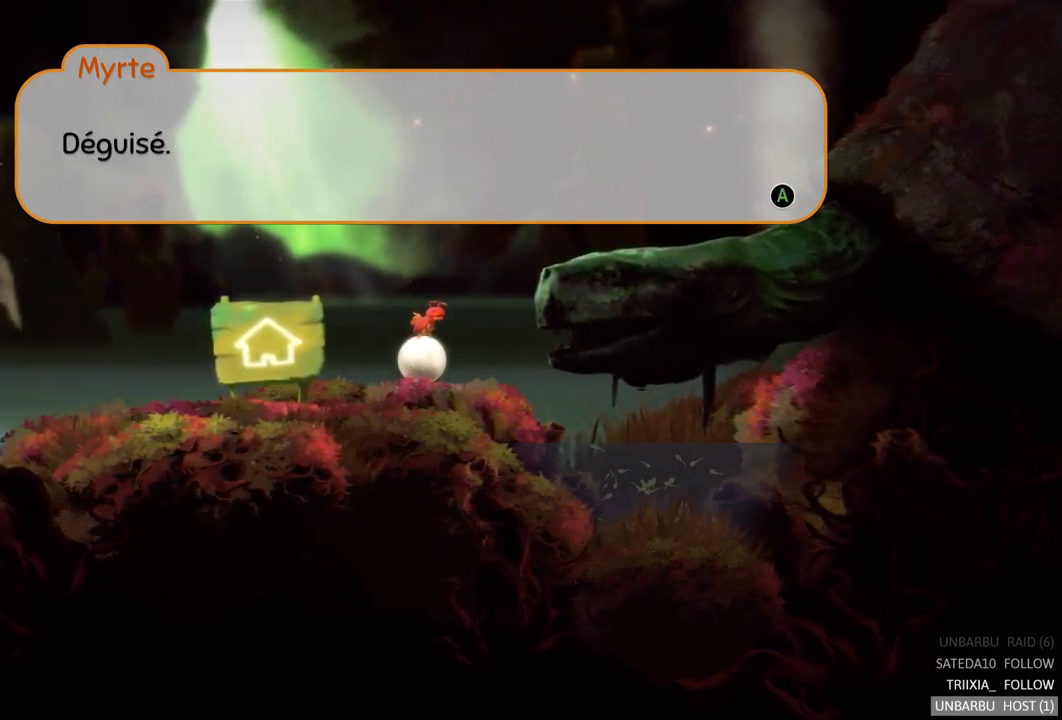
{"buttons": [], "left_stick": "center", "right_stick": "center", "events": []}
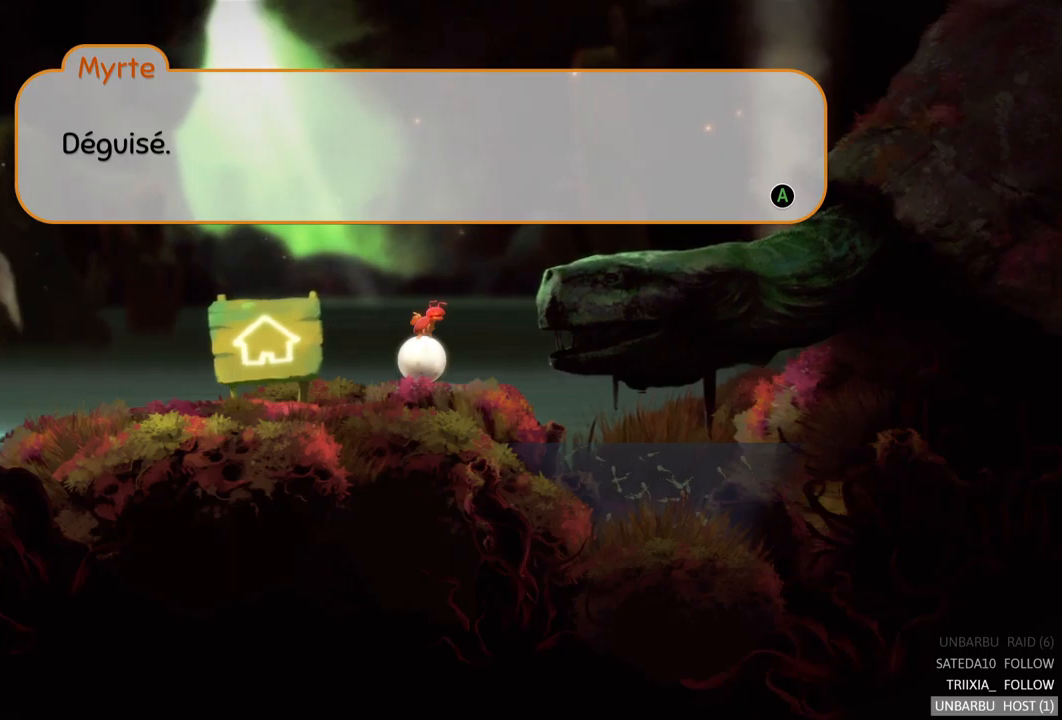
{"buttons": [], "left_stick": "center", "right_stick": "center", "events": []}
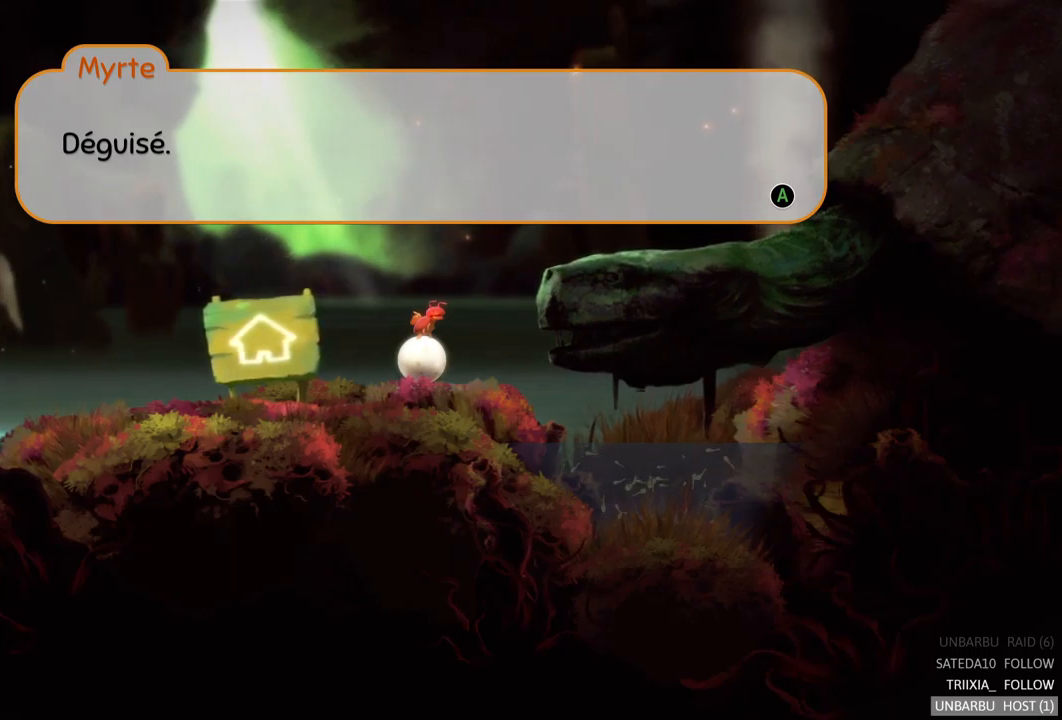
{"buttons": [], "left_stick": "center", "right_stick": "center", "events": [[33, "A", "down"], [183, "A", "up"]]}
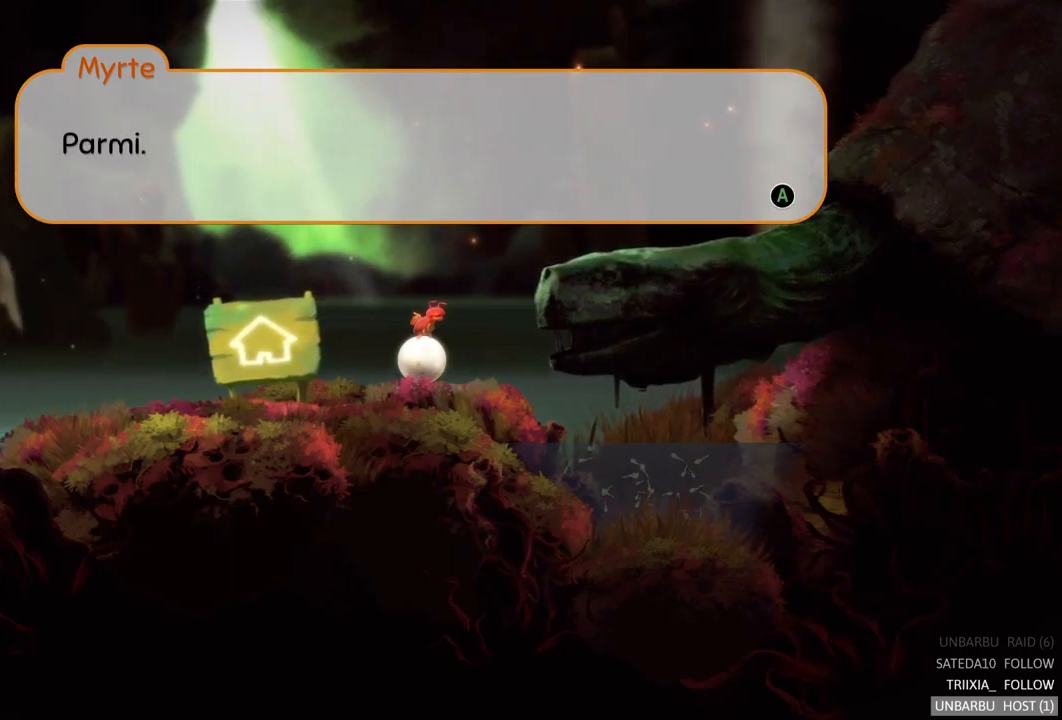
{"buttons": [], "left_stick": "center", "right_stick": "center", "events": []}
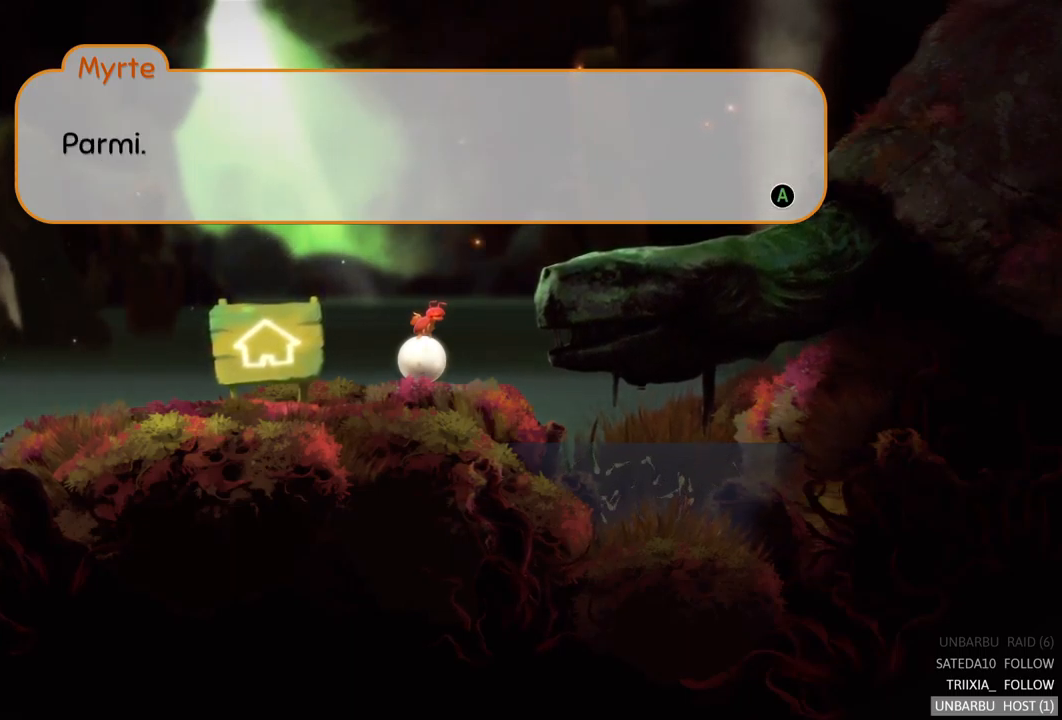
{"buttons": [], "left_stick": "center", "right_stick": "center", "events": []}
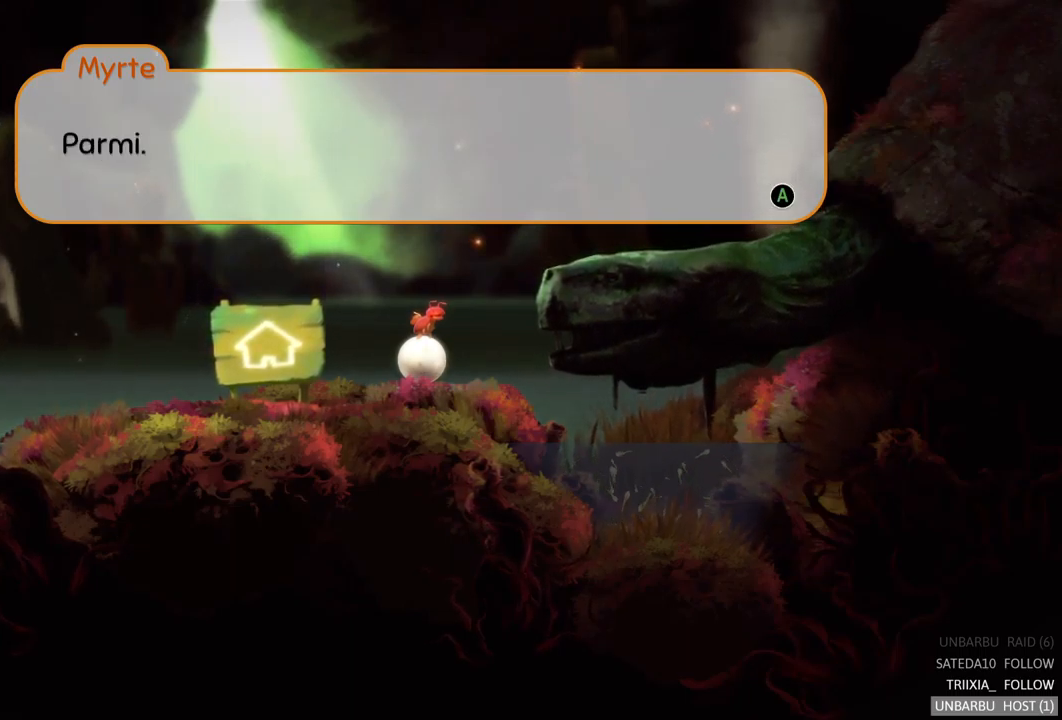
{"buttons": ["A"], "left_stick": "center", "right_stick": "center", "events": [[383, "A", "down"]]}
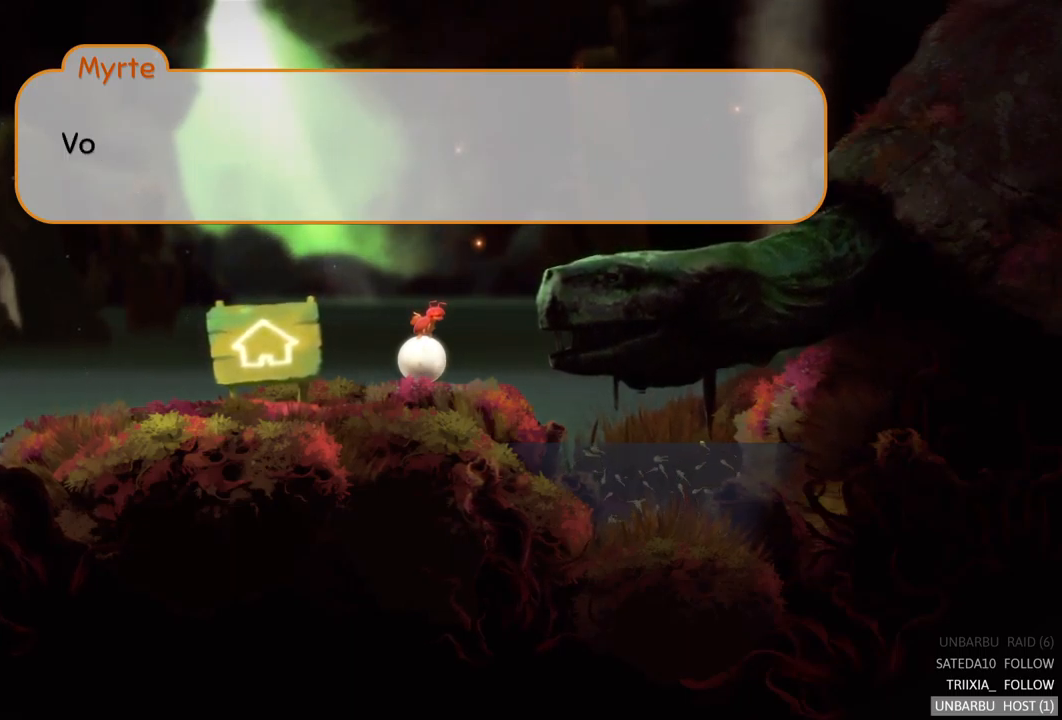
{"buttons": [], "left_stick": "center", "right_stick": "center", "events": [[100, "A", "up"]]}
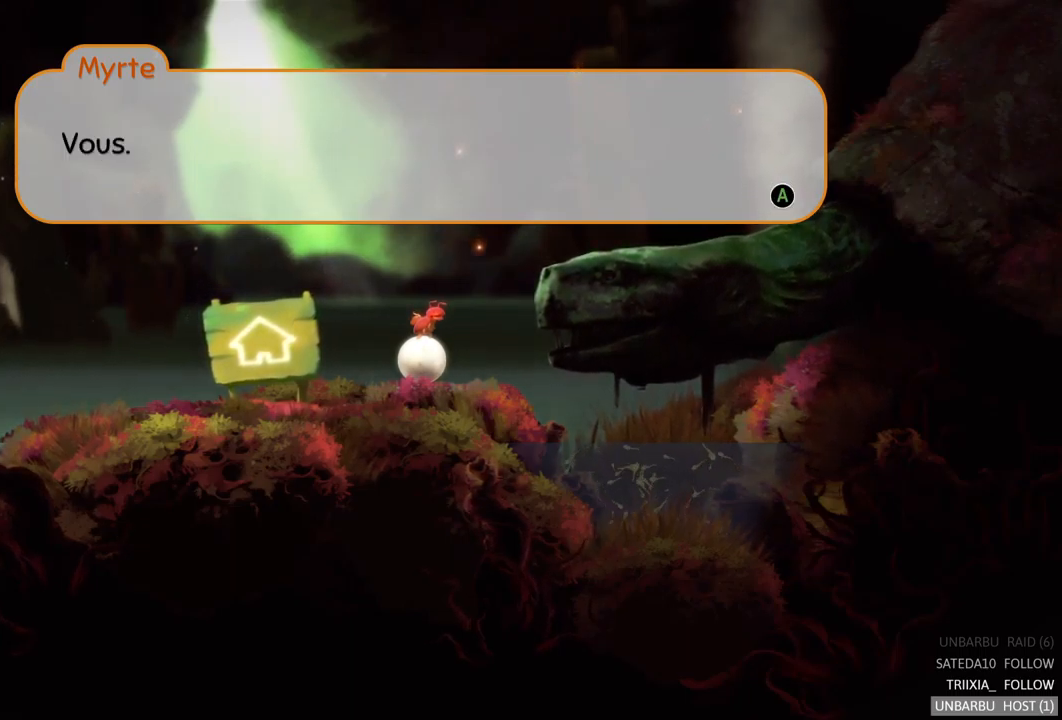
{"buttons": [], "left_stick": "center", "right_stick": "center", "events": []}
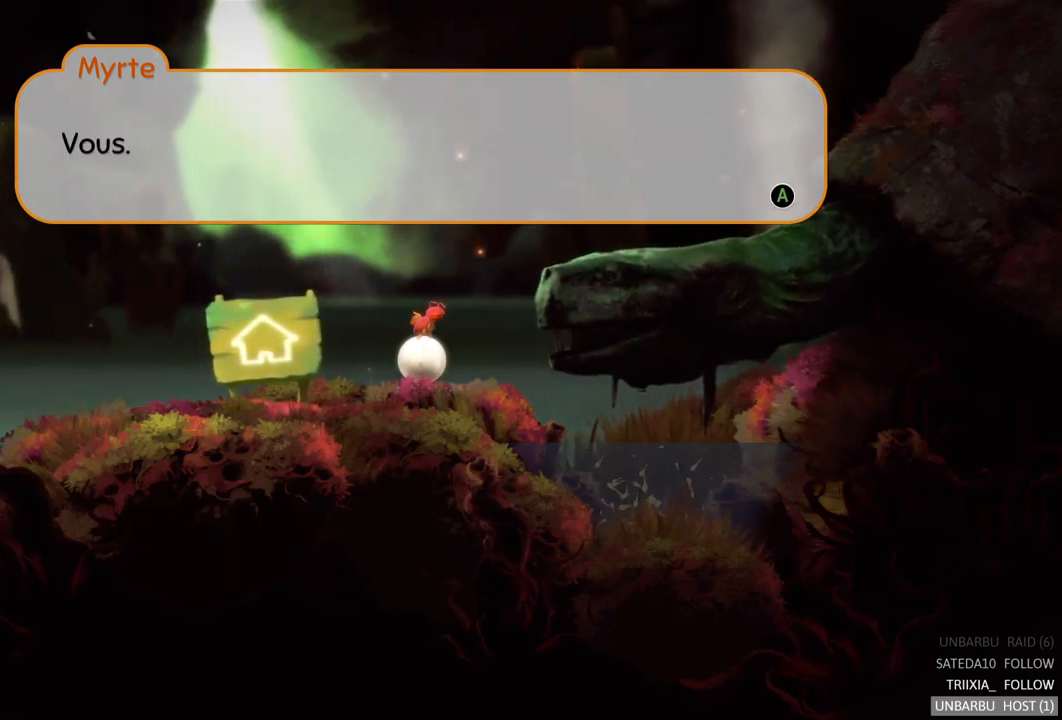
{"buttons": [], "left_stick": "center", "right_stick": "center", "events": []}
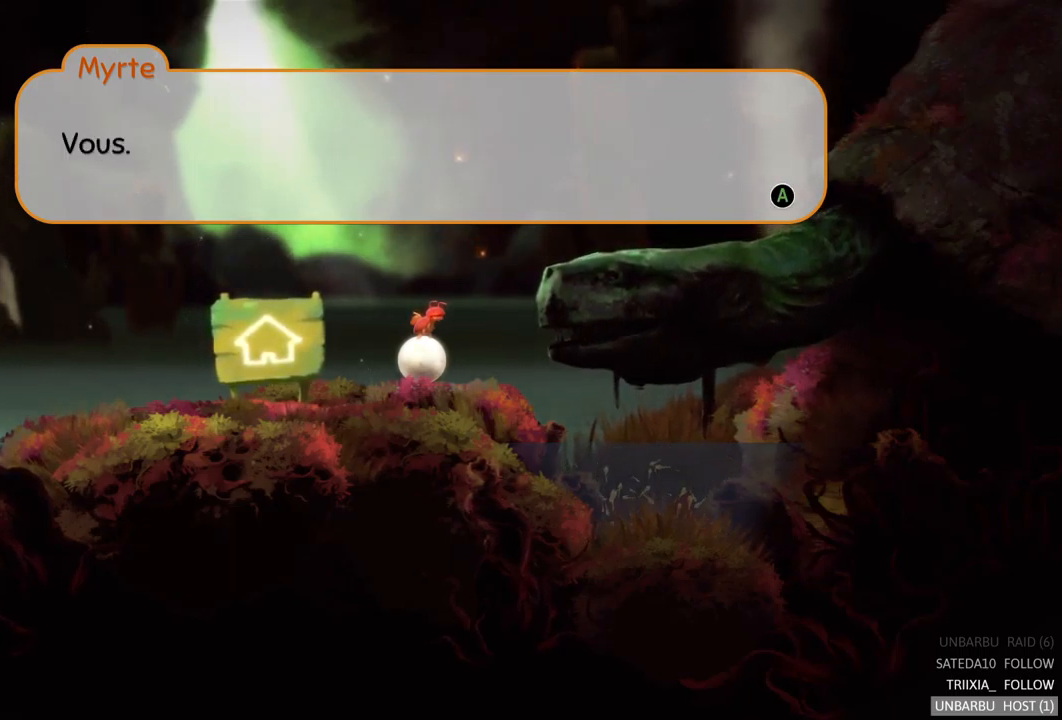
{"buttons": [], "left_stick": "center", "right_stick": "center", "events": [[233, "A", "down"], [433, "A", "up"]]}
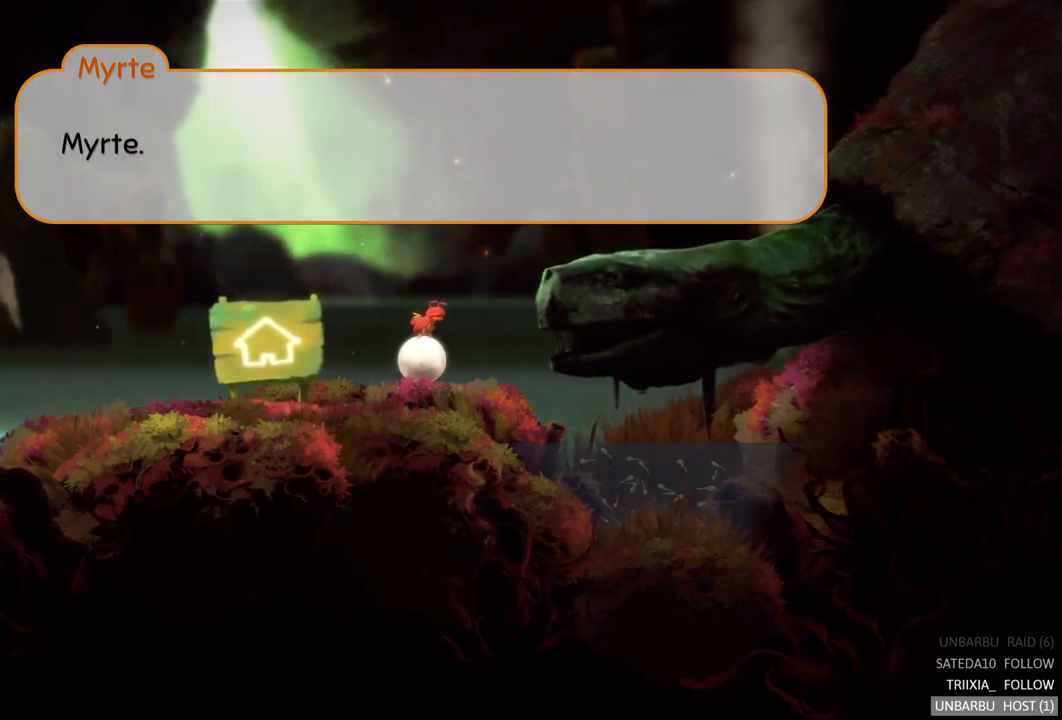
{"buttons": [], "left_stick": "center", "right_stick": "center", "events": []}
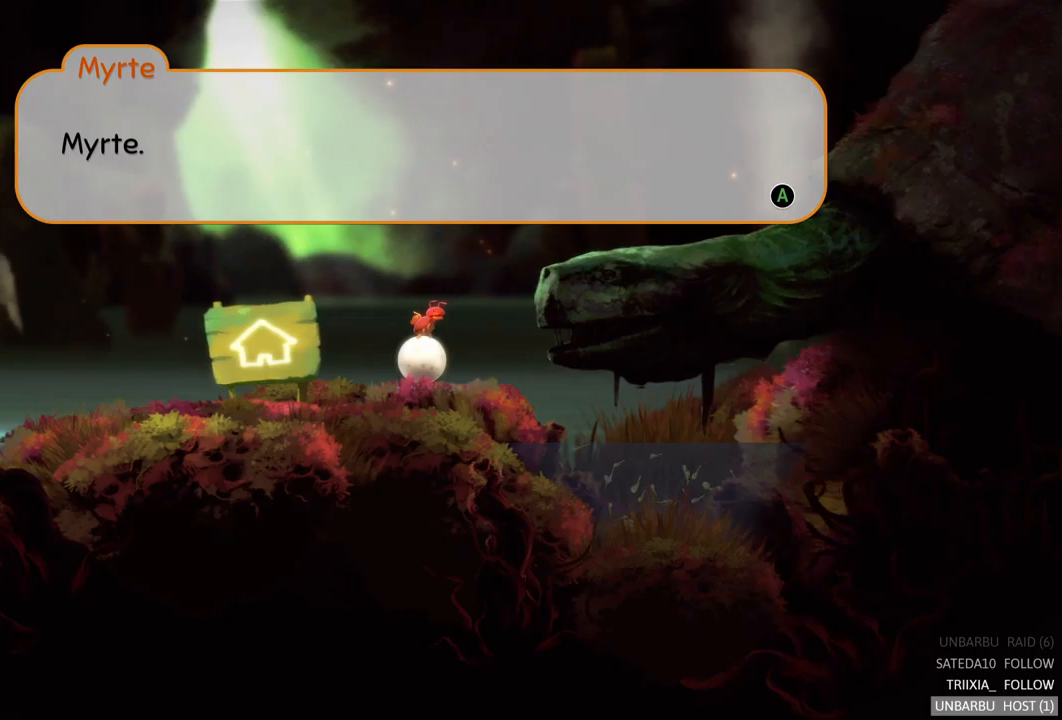
{"buttons": [], "left_stick": "center", "right_stick": "center", "events": []}
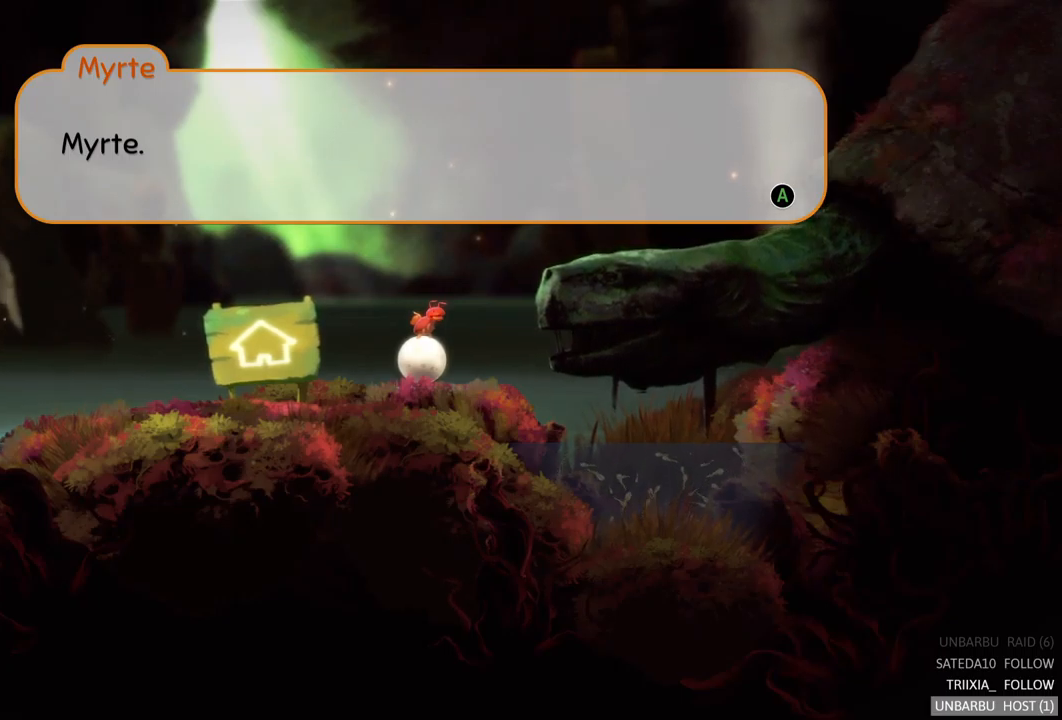
{"buttons": [], "left_stick": "center", "right_stick": "center", "events": []}
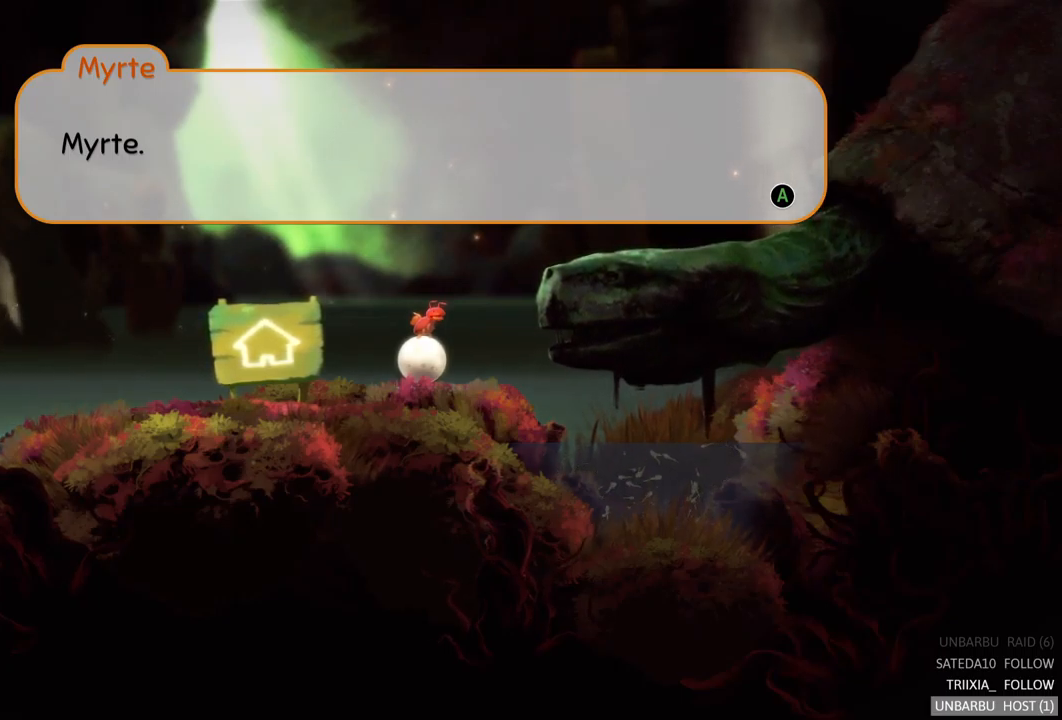
{"buttons": [], "left_stick": "center", "right_stick": "center", "events": []}
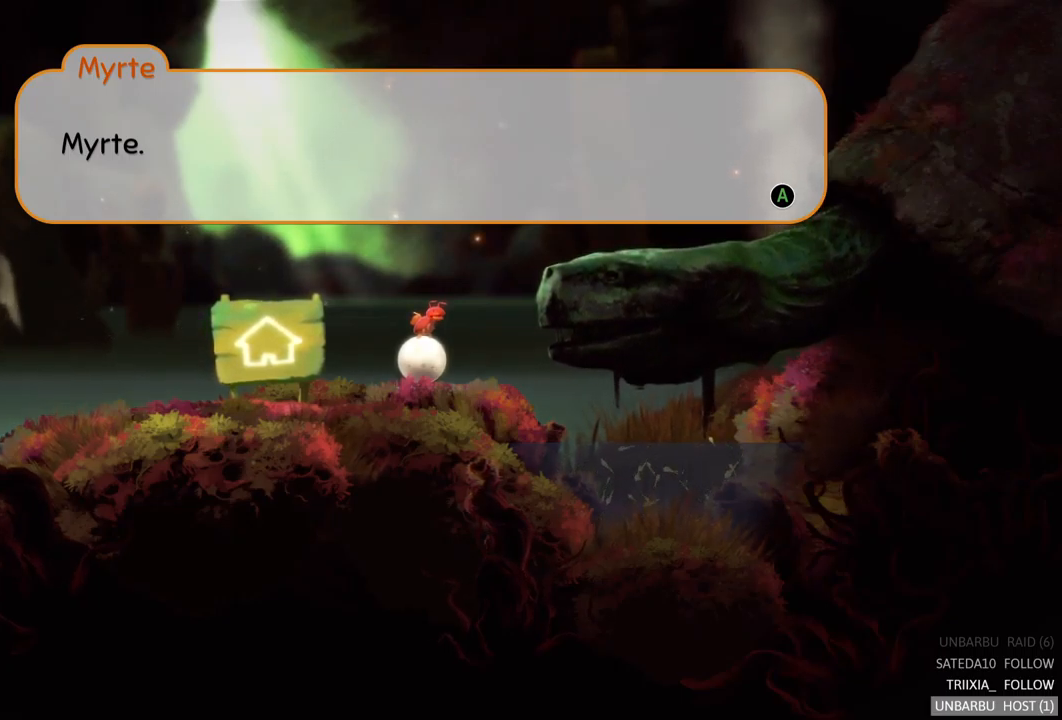
{"buttons": [], "left_stick": "center", "right_stick": "center", "events": [[284, "A", "down"], [417, "A", "up"]]}
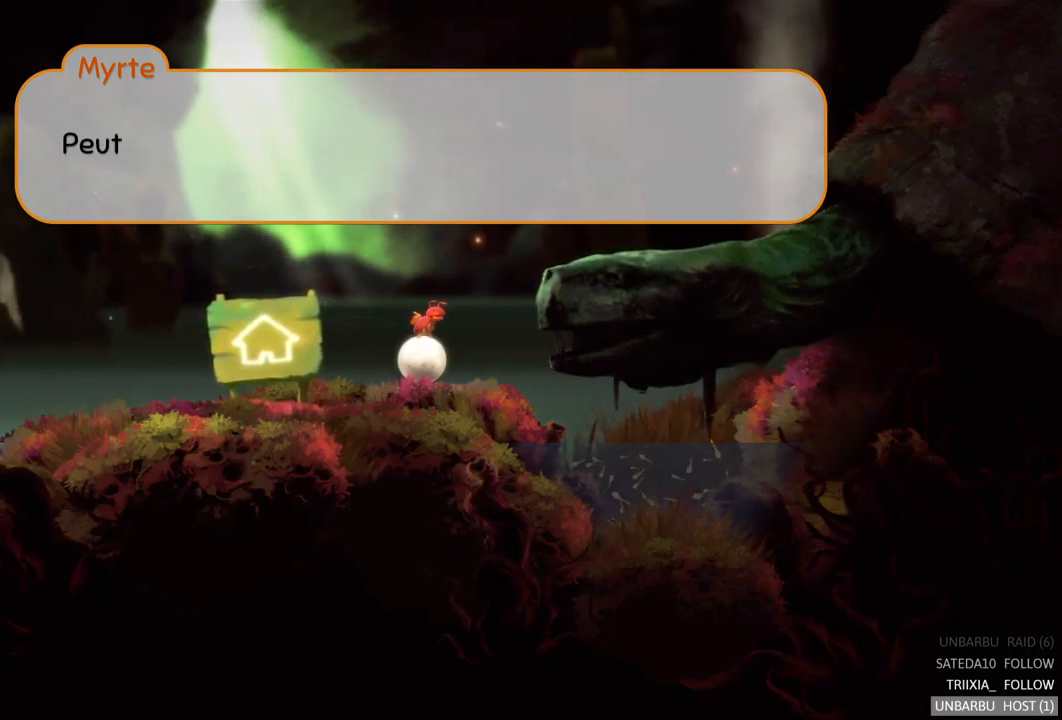
{"buttons": [], "left_stick": "center", "right_stick": "center", "events": []}
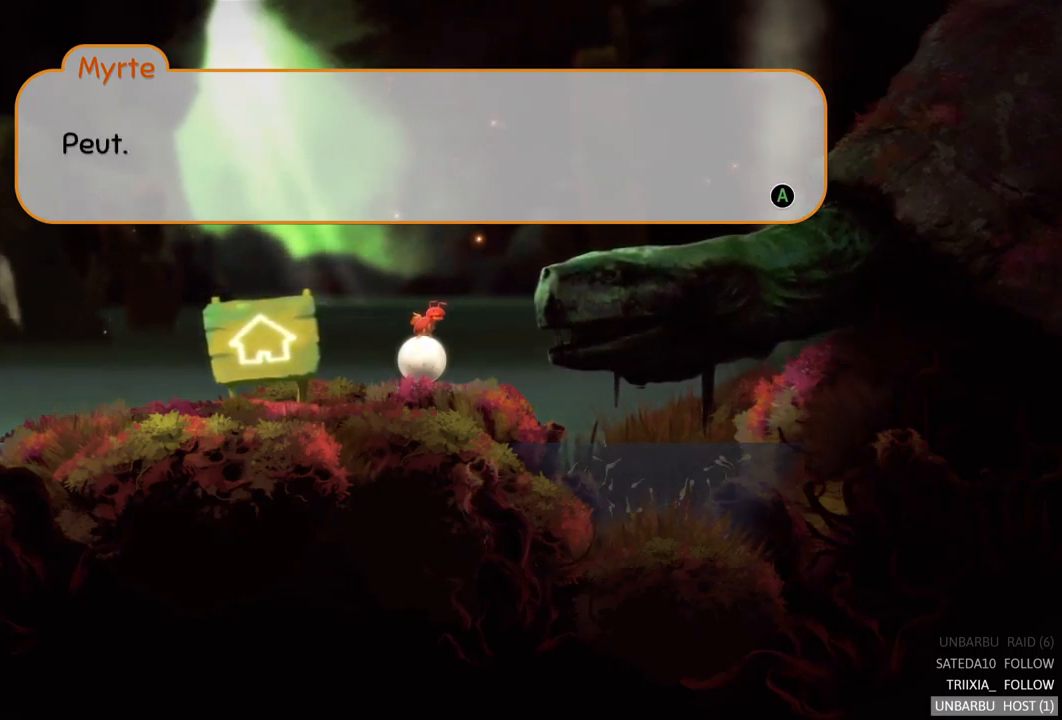
{"buttons": [], "left_stick": "center", "right_stick": "center", "events": []}
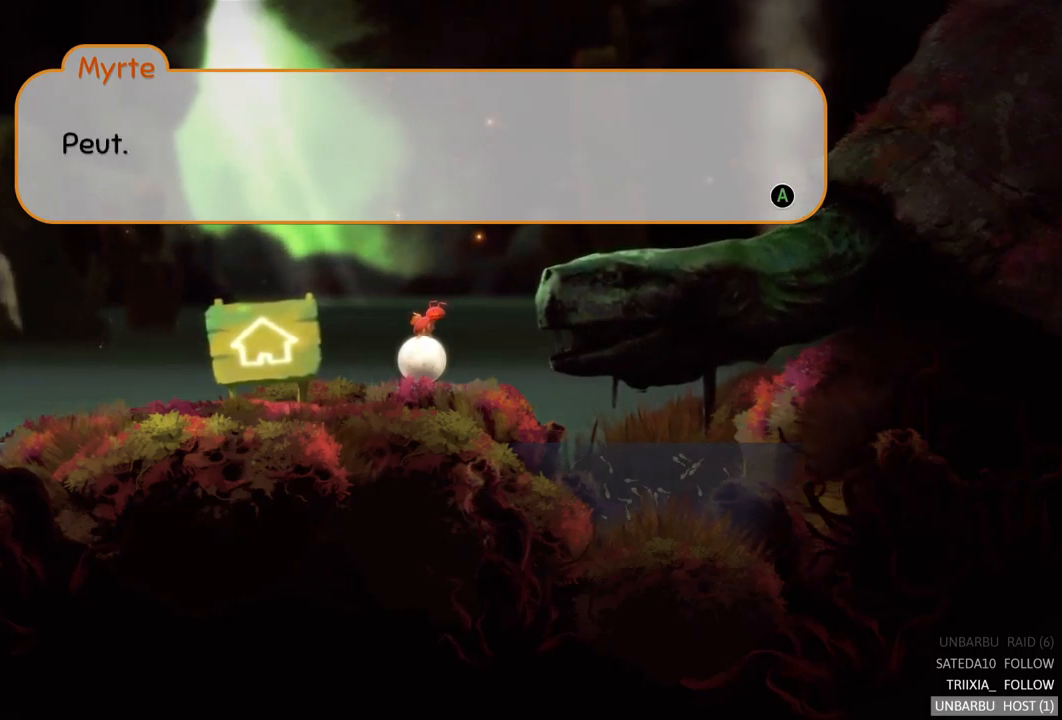
{"buttons": [], "left_stick": "center", "right_stick": "center", "events": []}